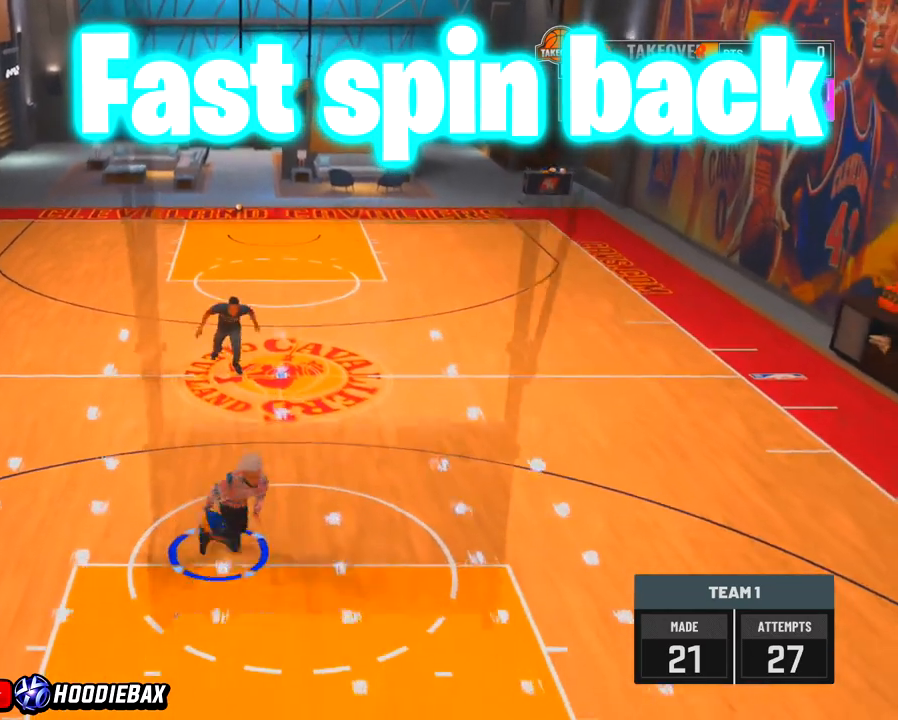
Gameplay with a controller (PlayStation layout); each line is a JSON object with the inputs held at the frame after it. "events" lists button and stick changes between this image and that frame as [ms after this image, input, new state], when the widget could be followed in between. Not read: L3 R3.
{"buttons": ["R2"], "left_stick": "down", "right_stick": "down", "events": [[100, "right_stick", "down-right"], [367, "right_stick", "down"]]}
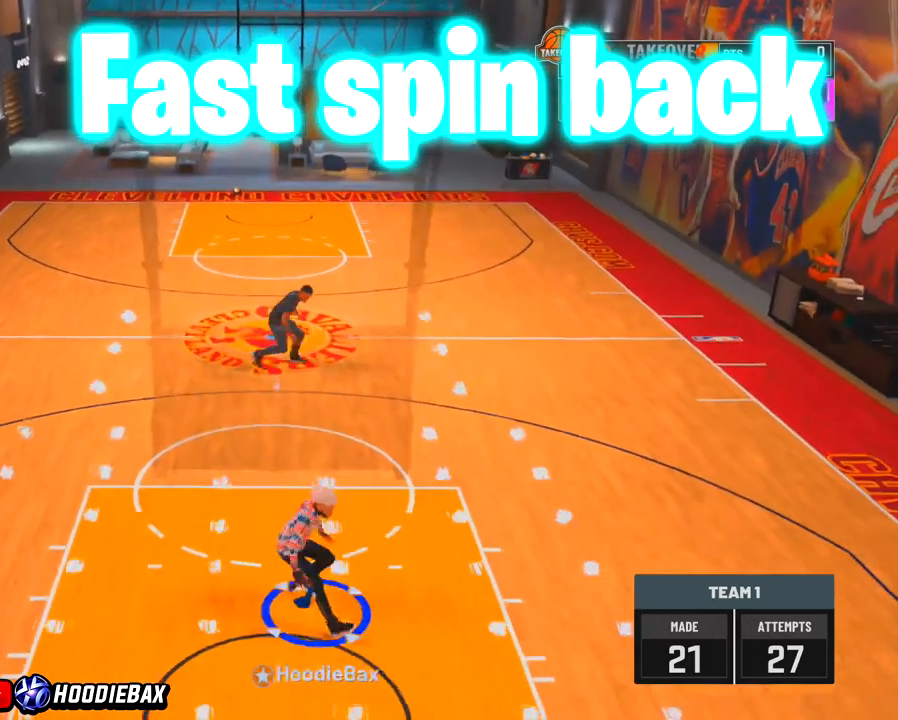
{"buttons": [], "left_stick": "center", "right_stick": "up-left", "events": [[66, "left_stick", "down-right"], [66, "right_stick", "up-left"], [133, "right_stick", "center"], [300, "left_stick", "center"], [467, "R2", "up"], [500, "right_stick", "up-left"]]}
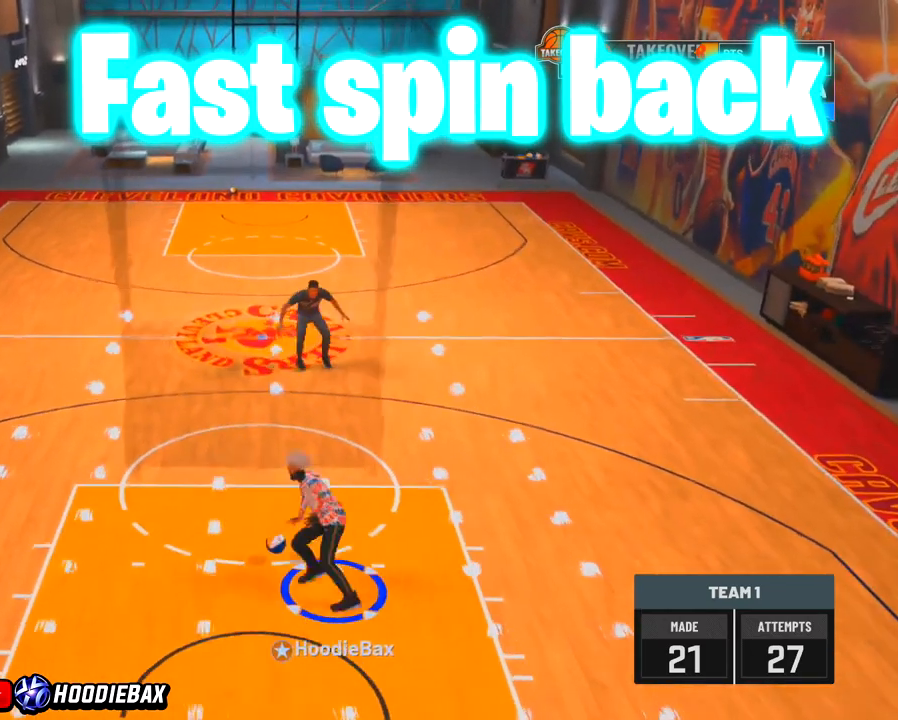
{"buttons": [], "left_stick": "center", "right_stick": "left", "events": [[67, "right_stick", "left"]]}
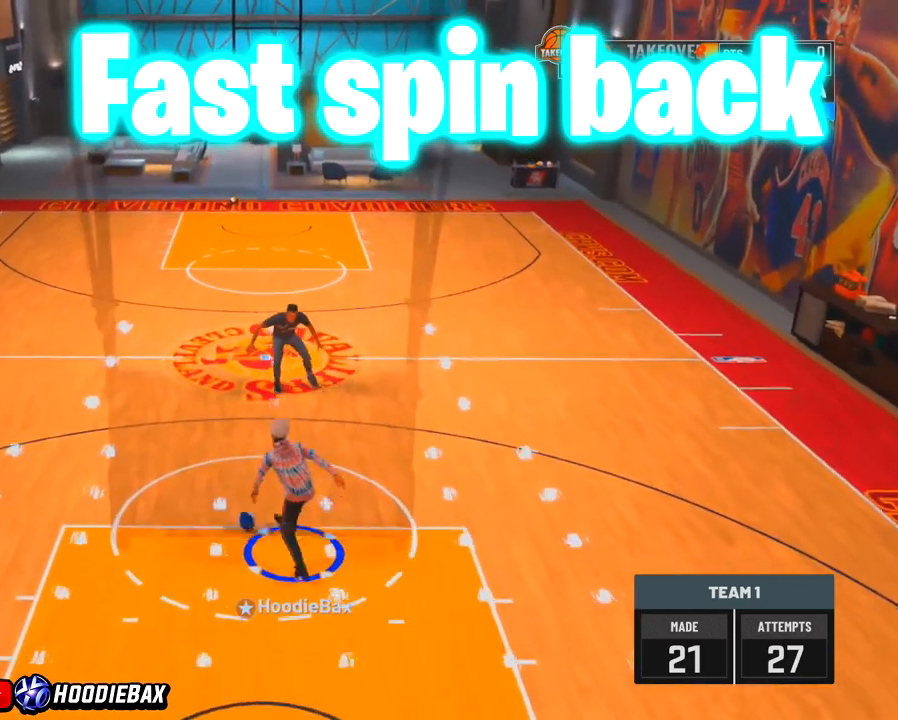
{"buttons": [], "left_stick": "down", "right_stick": "center", "events": [[33, "right_stick", "down-left"], [200, "left_stick", "down"], [200, "right_stick", "center"]]}
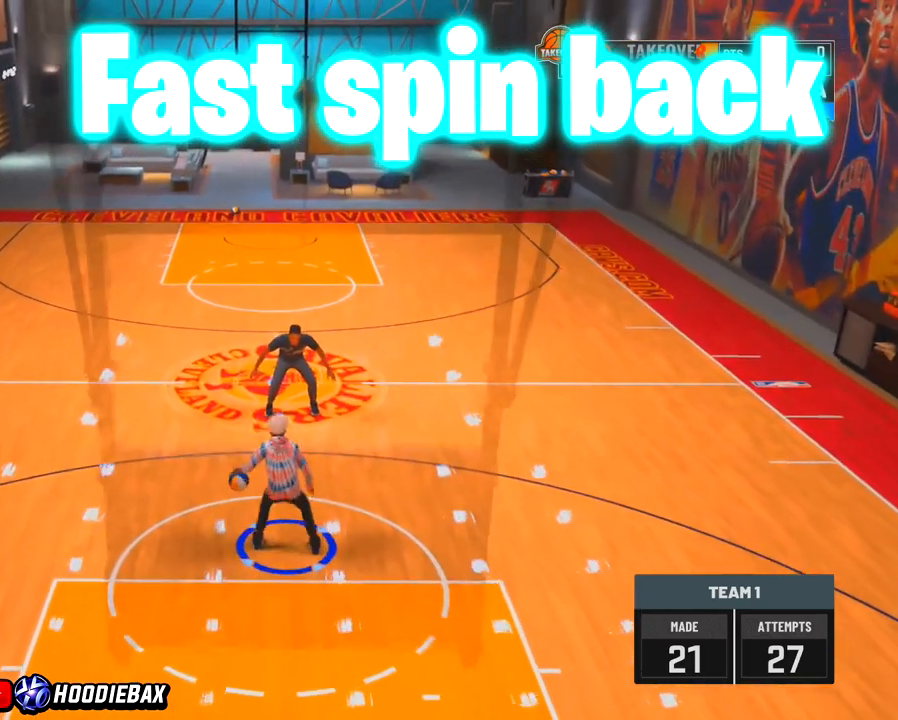
{"buttons": [], "left_stick": "center", "right_stick": "center", "events": [[67, "left_stick", "center"]]}
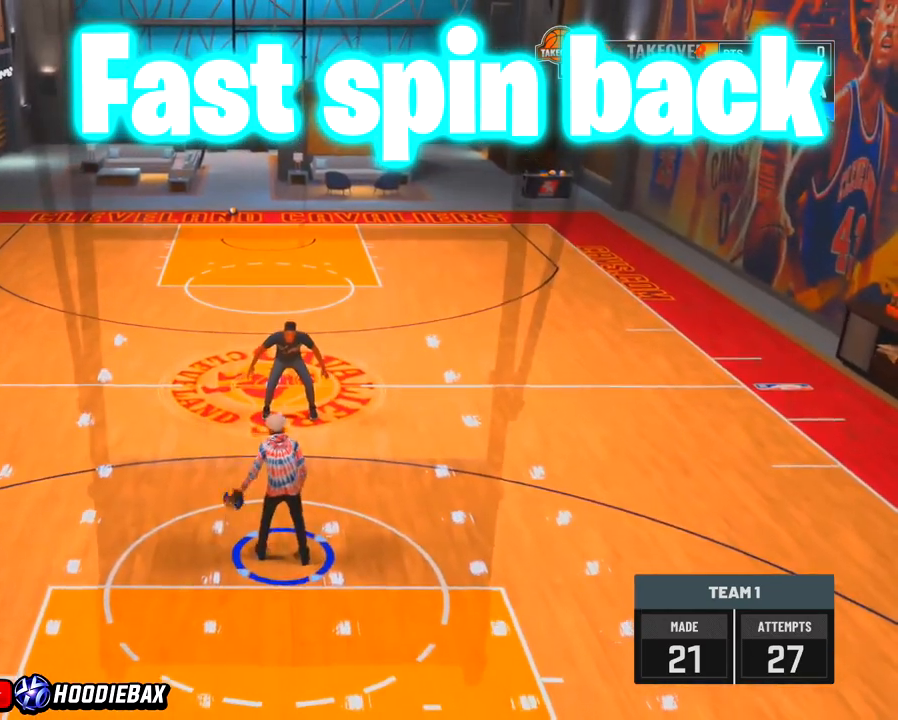
{"buttons": [], "left_stick": "center", "right_stick": "center", "events": []}
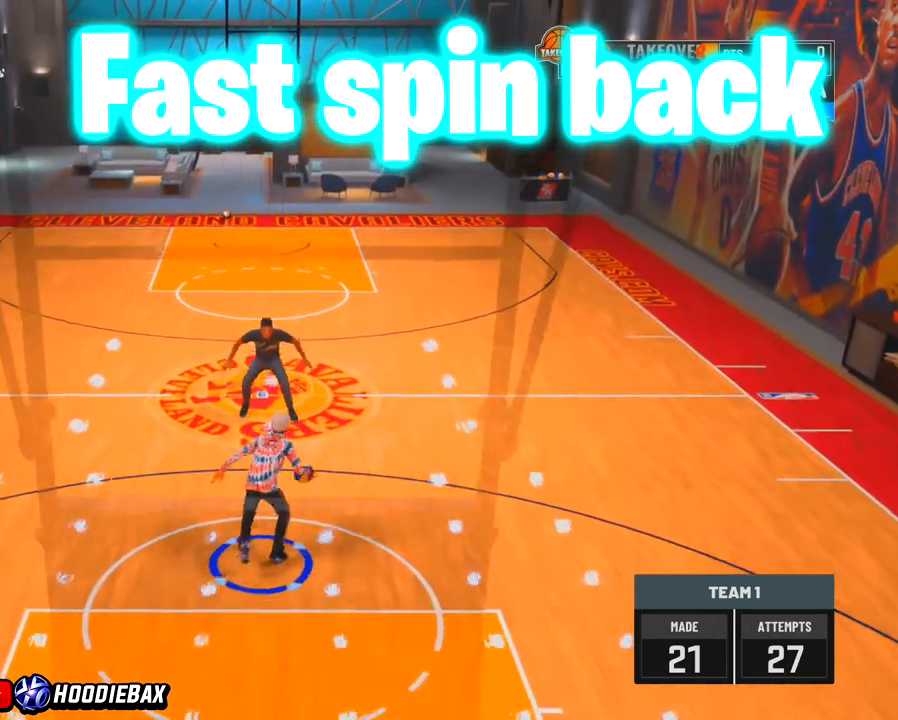
{"buttons": ["R2"], "left_stick": "down", "right_stick": "center", "events": [[167, "R2", "down"], [167, "left_stick", "up"], [267, "left_stick", "down"]]}
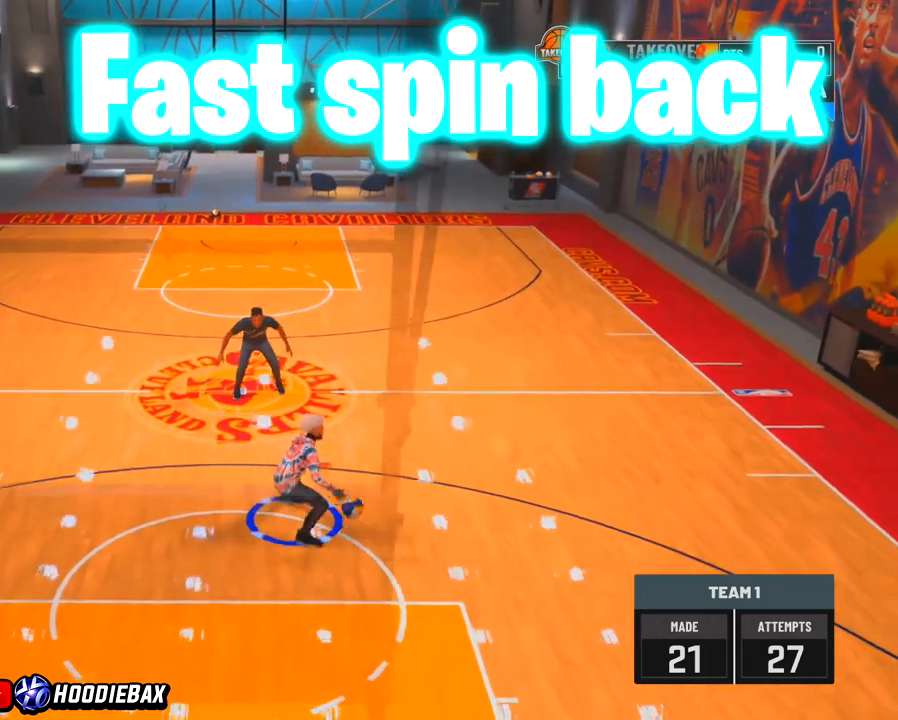
{"buttons": ["R2"], "left_stick": "down", "right_stick": "center", "events": []}
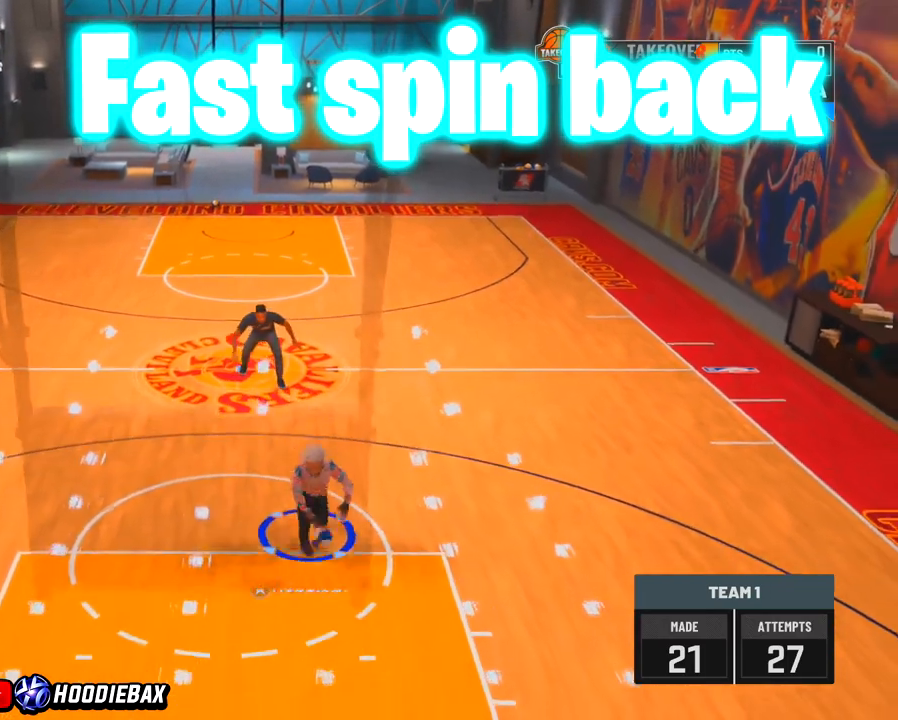
{"buttons": ["R2"], "left_stick": "down", "right_stick": "left", "events": [[367, "right_stick", "down"], [434, "right_stick", "left"]]}
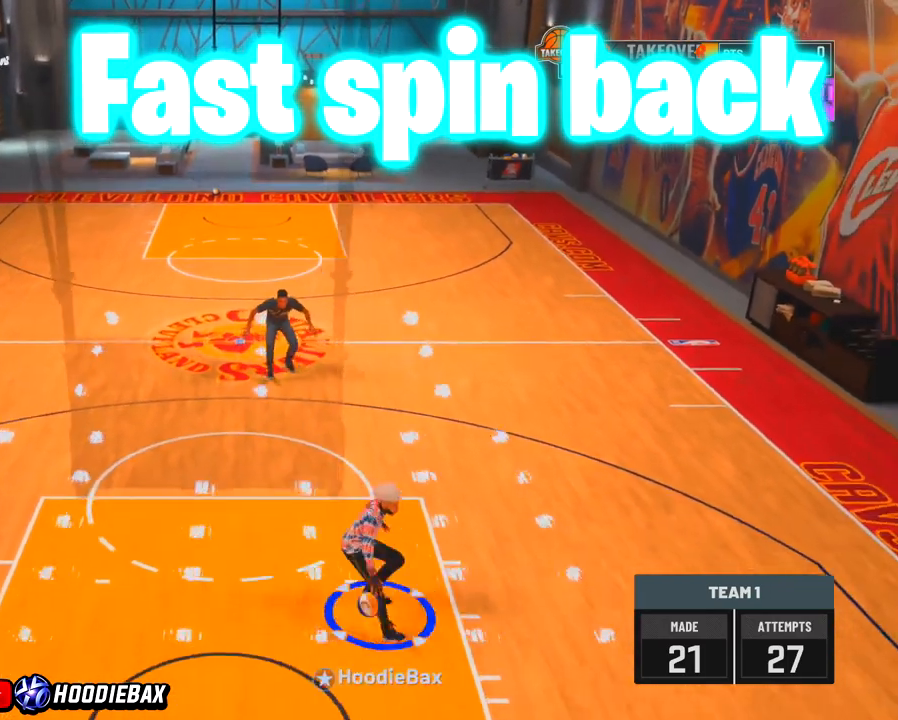
{"buttons": ["R2"], "left_stick": "center", "right_stick": "center", "events": [[100, "right_stick", "center"], [200, "left_stick", "center"]]}
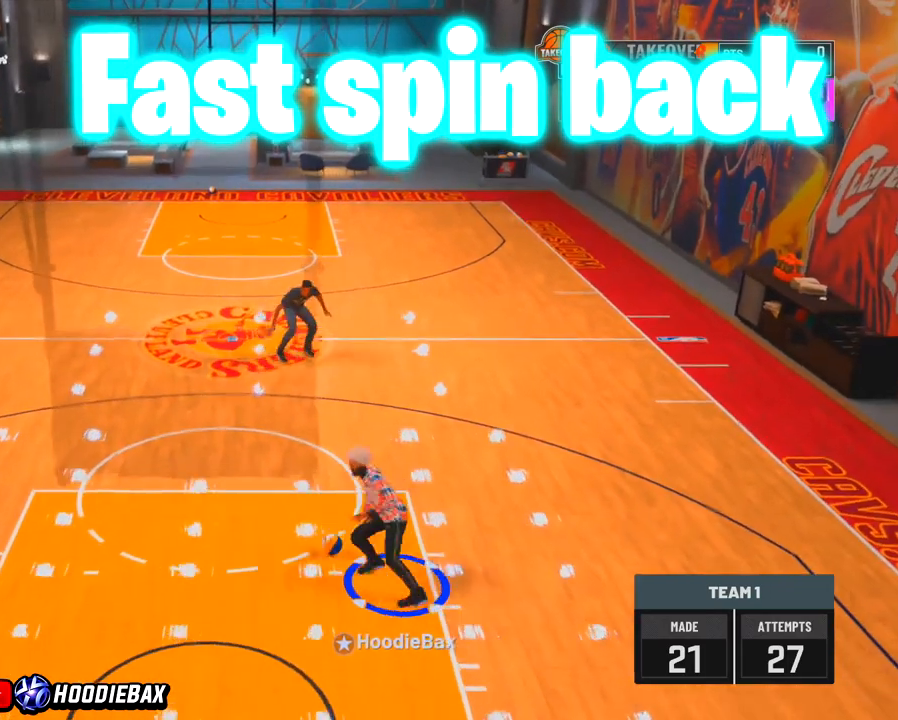
{"buttons": [], "left_stick": "down", "right_stick": "center", "events": [[334, "R2", "up"], [334, "right_stick", "up-left"], [401, "left_stick", "down"], [401, "right_stick", "center"]]}
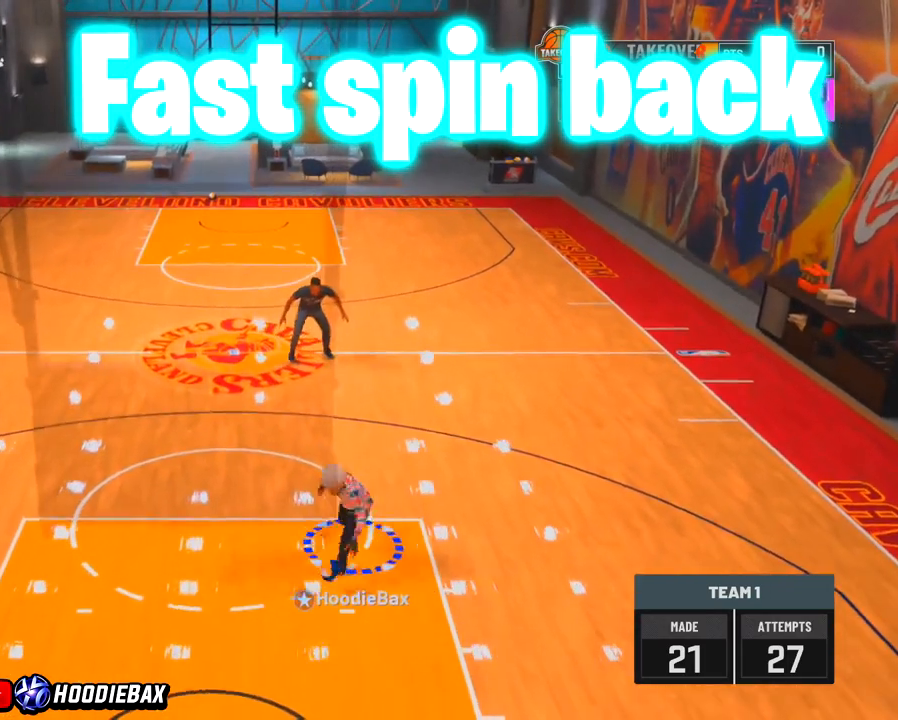
{"buttons": [], "left_stick": "center", "right_stick": "center", "events": [[267, "left_stick", "center"]]}
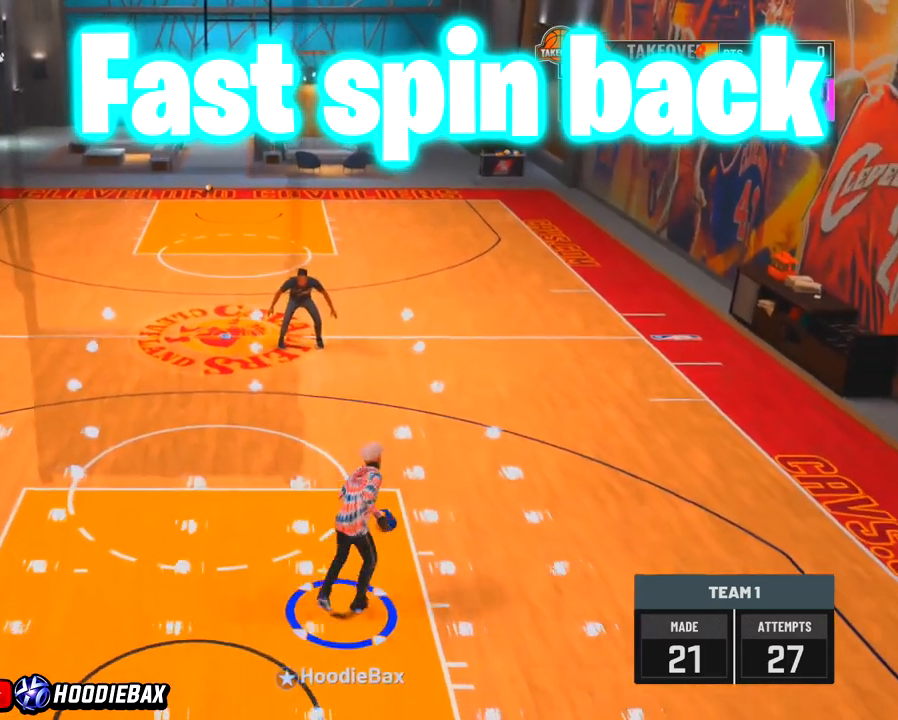
{"buttons": [], "left_stick": "up-right", "right_stick": "center", "events": [[501, "left_stick", "up-right"]]}
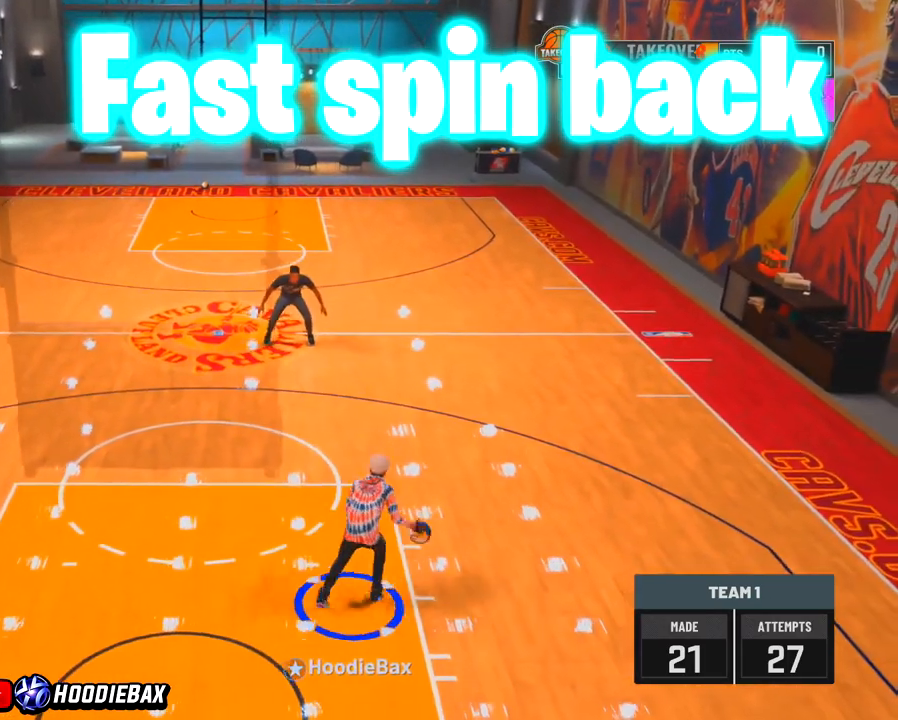
{"buttons": ["R2"], "left_stick": "up-right", "right_stick": "center", "events": [[66, "R2", "down"]]}
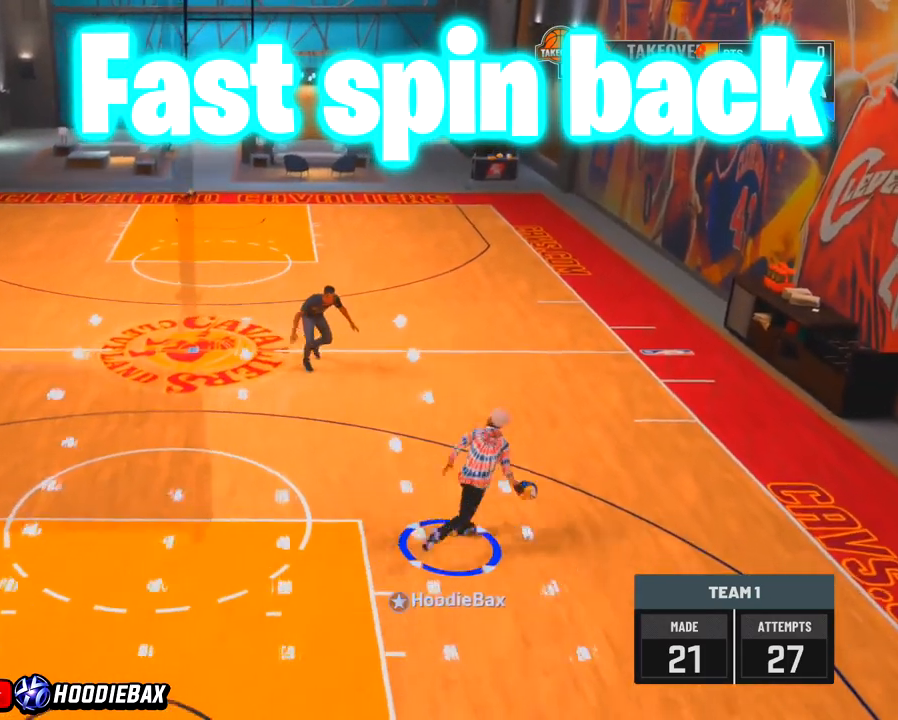
{"buttons": [], "left_stick": "center", "right_stick": "center", "events": [[401, "R2", "up"], [467, "left_stick", "center"]]}
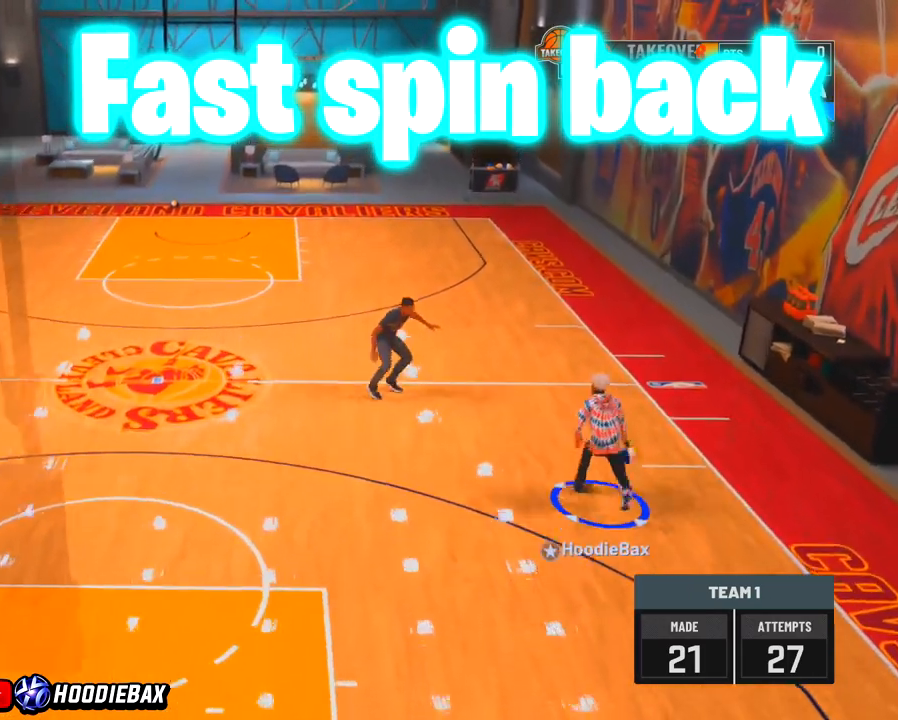
{"buttons": [], "left_stick": "center", "right_stick": "center", "events": []}
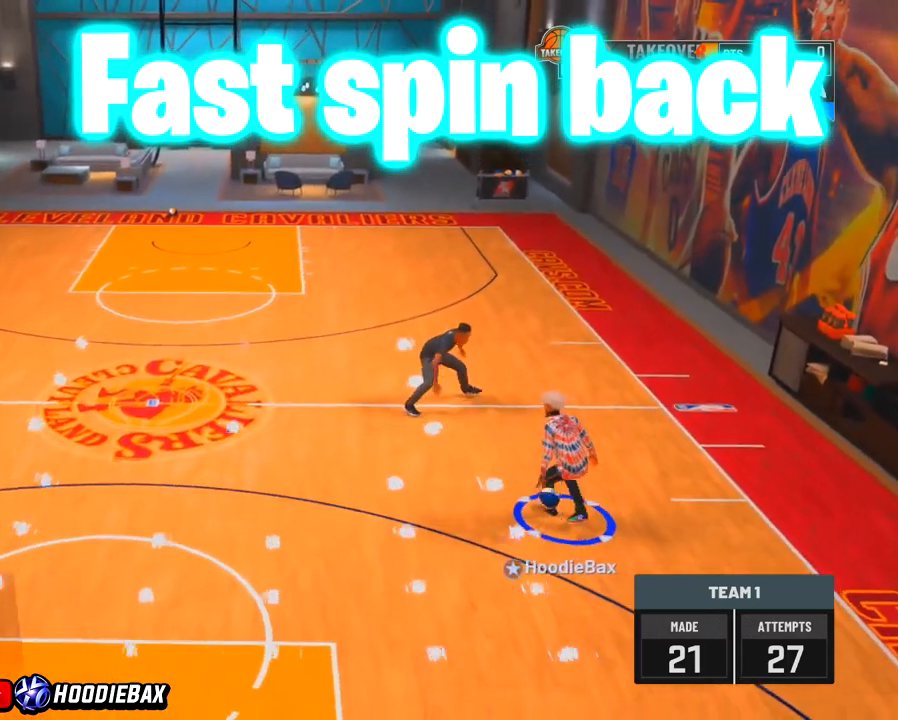
{"buttons": [], "left_stick": "center", "right_stick": "center", "events": []}
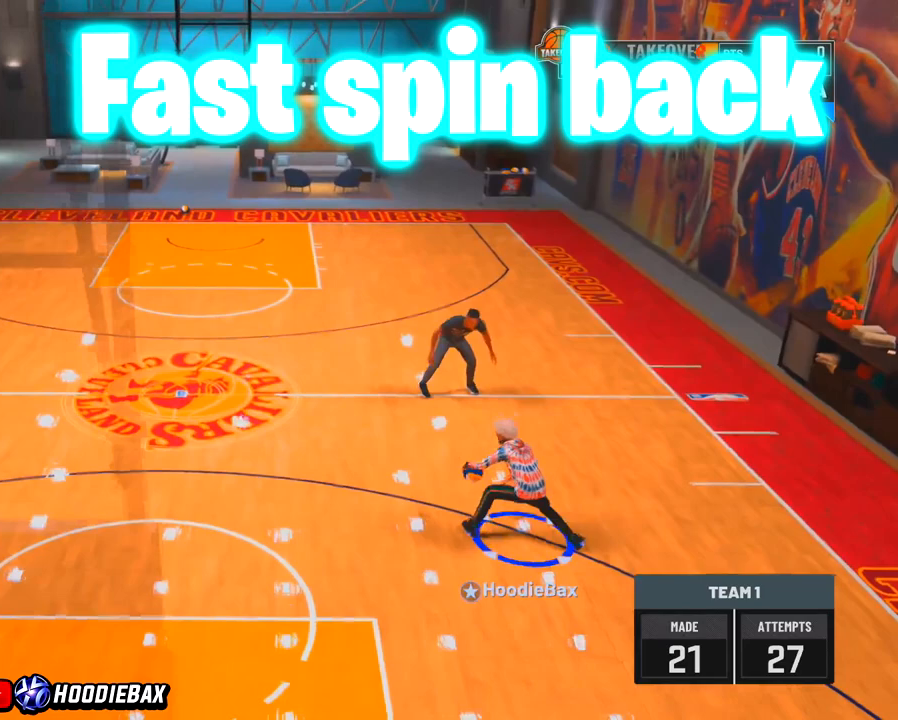
{"buttons": [], "left_stick": "center", "right_stick": "center", "events": []}
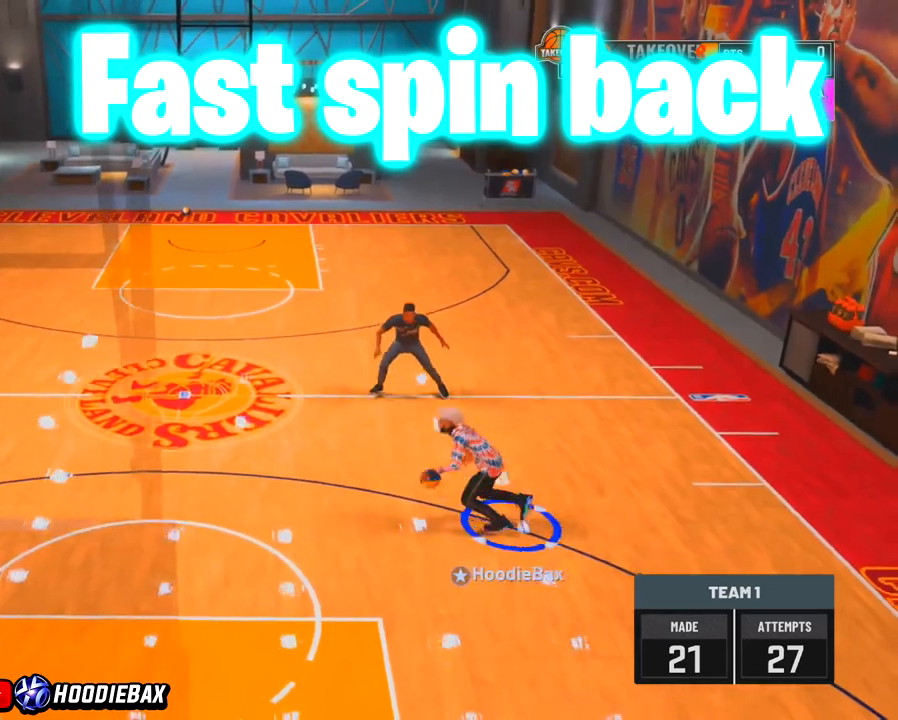
{"buttons": [], "left_stick": "center", "right_stick": "down-left", "events": [[467, "right_stick", "down-left"]]}
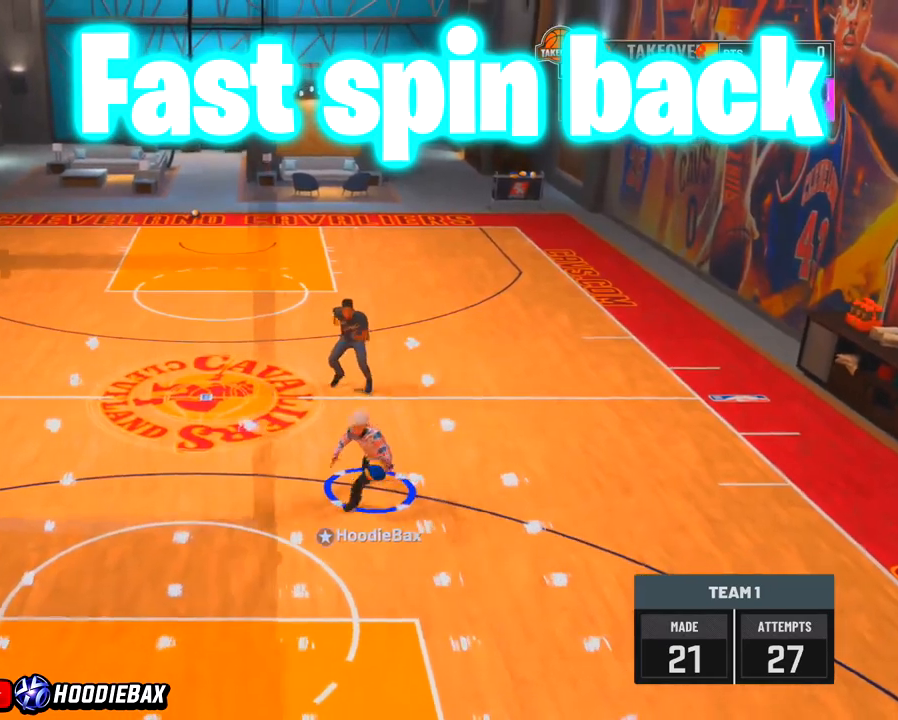
{"buttons": ["R2"], "left_stick": "down-left", "right_stick": "center", "events": [[434, "R2", "down"], [434, "left_stick", "down-left"], [434, "right_stick", "center"]]}
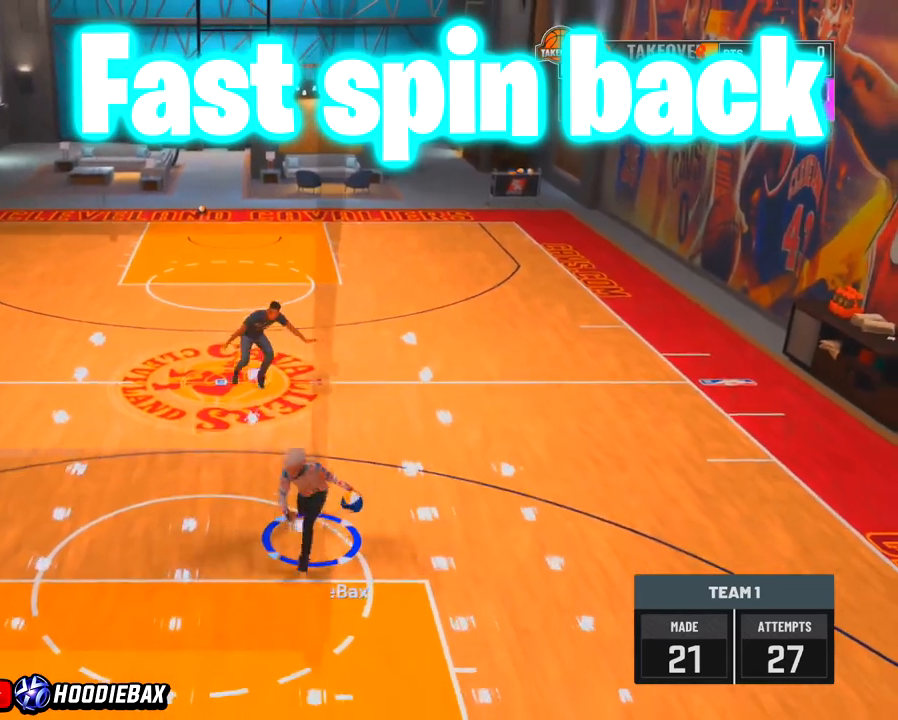
{"buttons": ["R2"], "left_stick": "down-left", "right_stick": "center", "events": []}
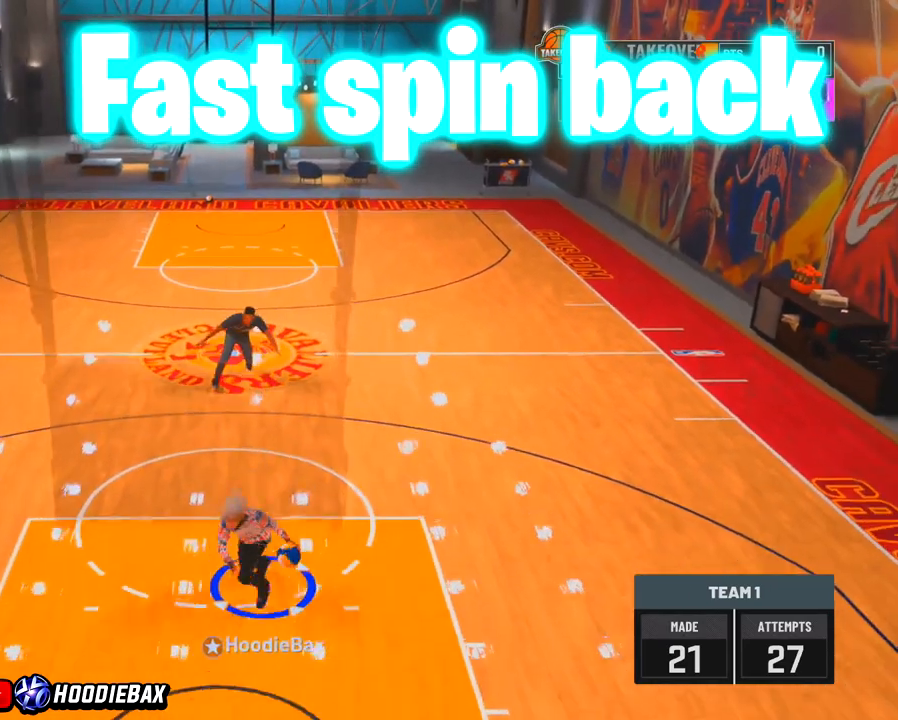
{"buttons": ["R2"], "left_stick": "down-left", "right_stick": "center", "events": []}
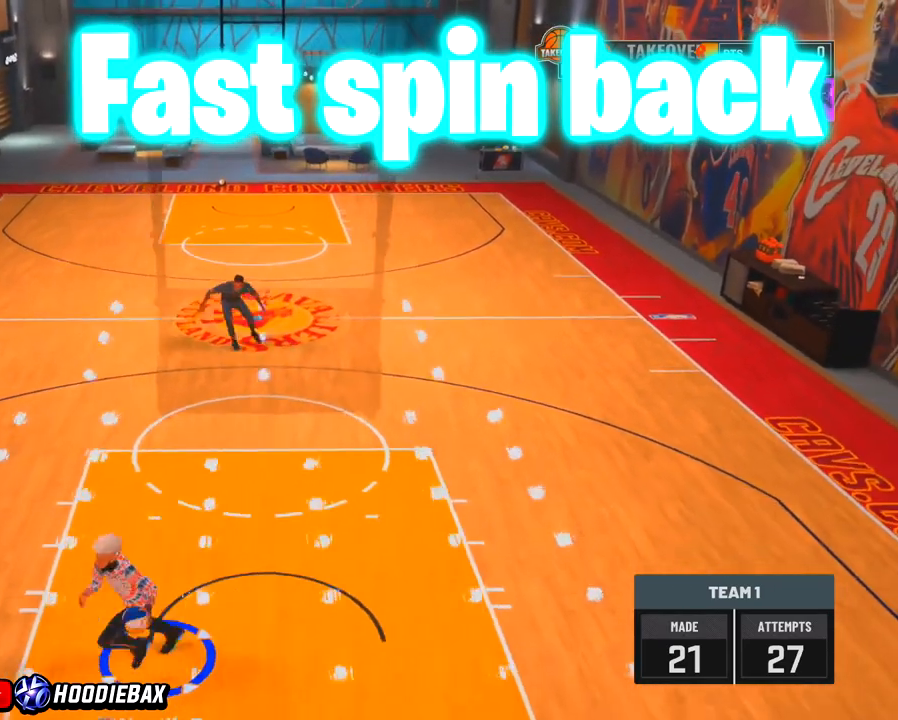
{"buttons": [], "left_stick": "center", "right_stick": "center", "events": [[400, "R2", "up"], [400, "left_stick", "center"]]}
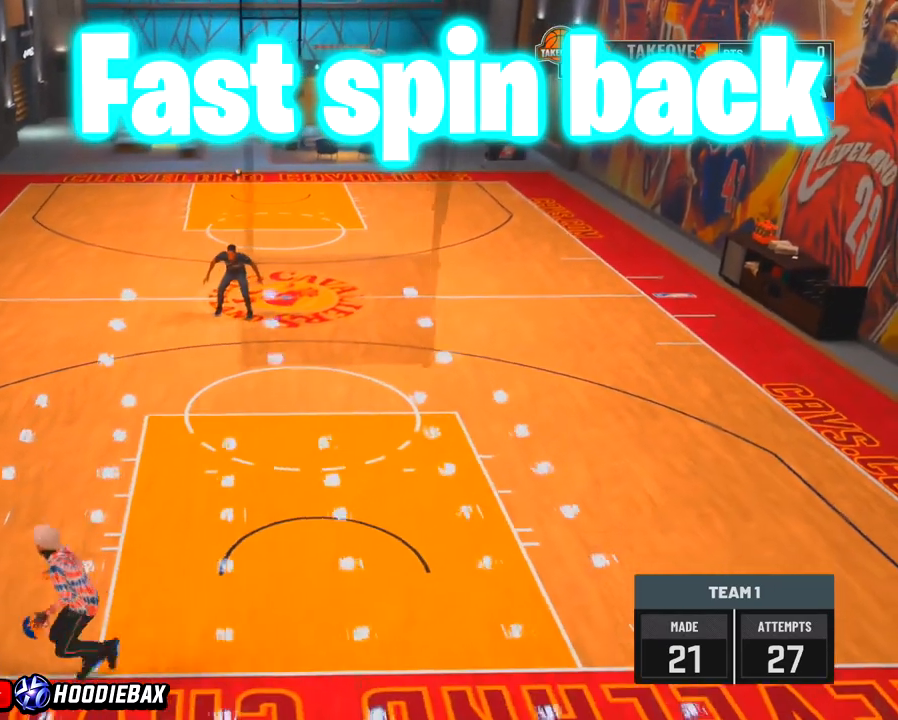
{"buttons": [], "left_stick": "center", "right_stick": "center", "events": []}
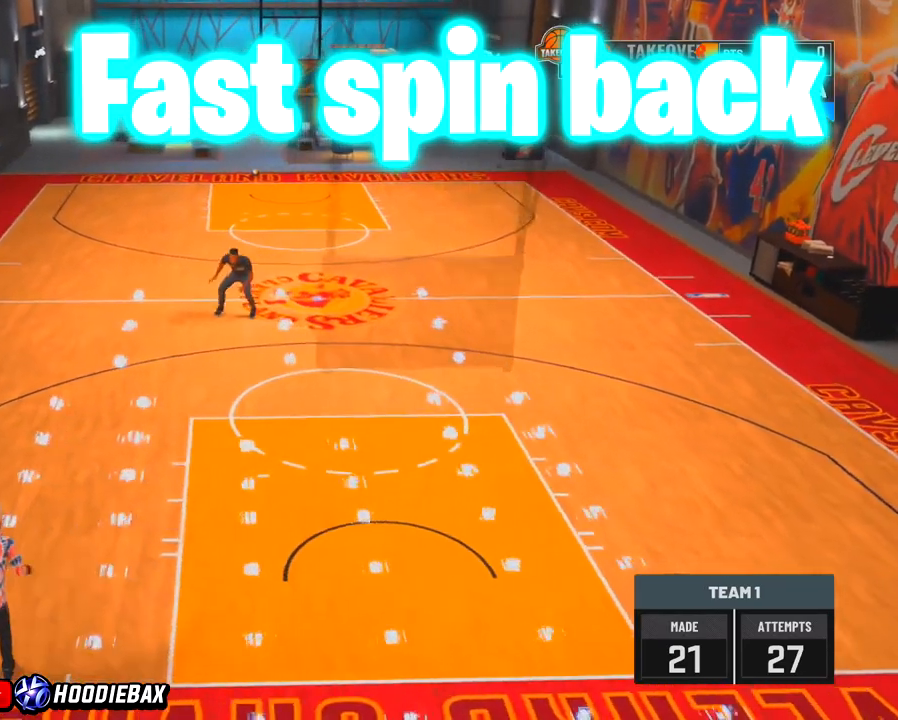
{"buttons": [], "left_stick": "center", "right_stick": "center", "events": []}
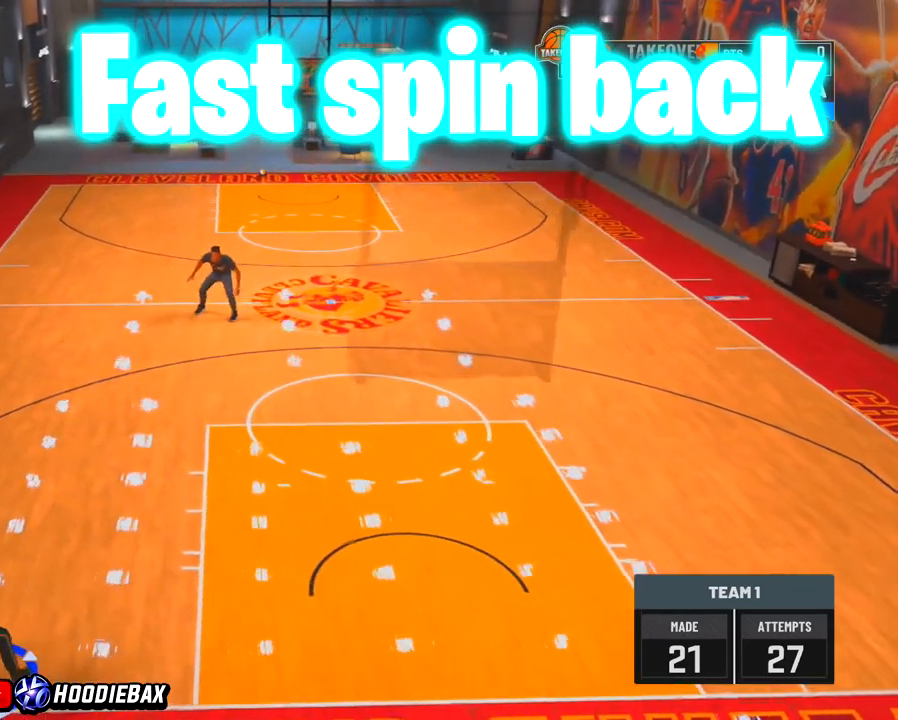
{"buttons": [], "left_stick": "up", "right_stick": "center", "events": [[434, "left_stick", "up"]]}
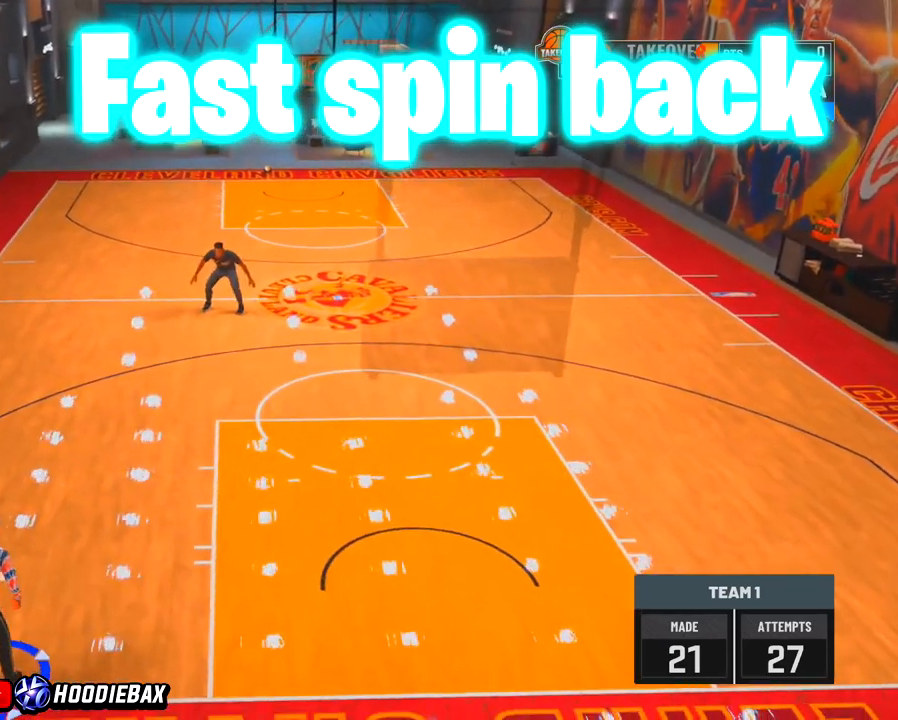
{"buttons": ["R2"], "left_stick": "up", "right_stick": "center", "events": [[167, "R2", "down"]]}